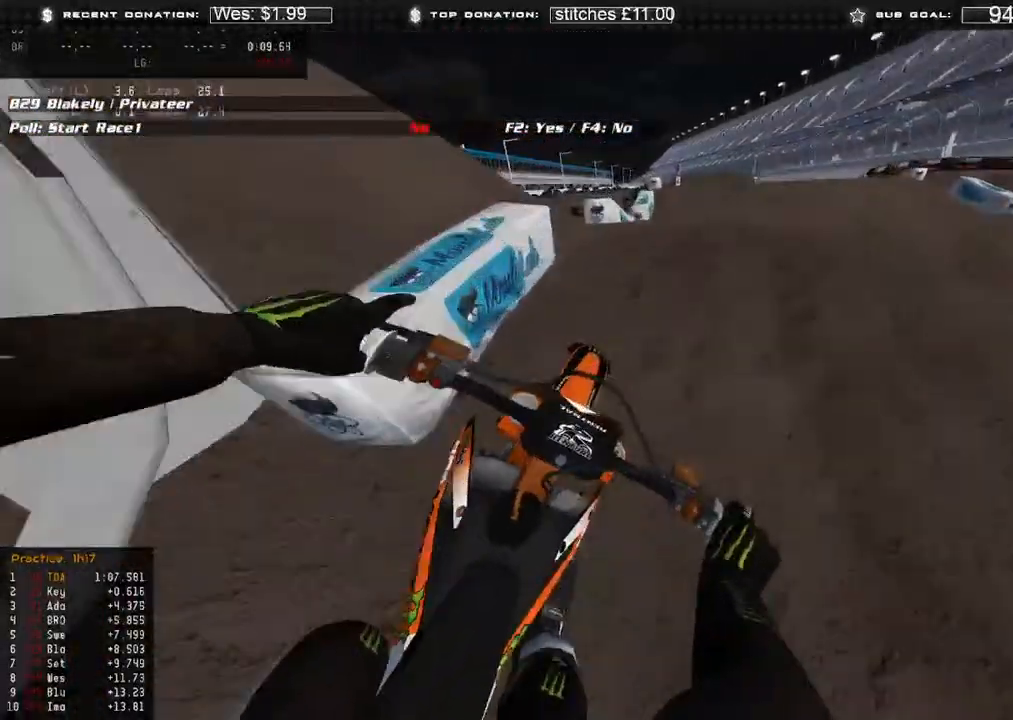
Gameplay with a controller (Xbox layout); each line is a JSON object with the inputs held at the frame after it. "events" lists button and stick changes between this image and that frame as [ms after this image, input, new state], when the widget could be followed in between.
{"buttons": [], "left_stick": "center", "right_stick": "down-left"}
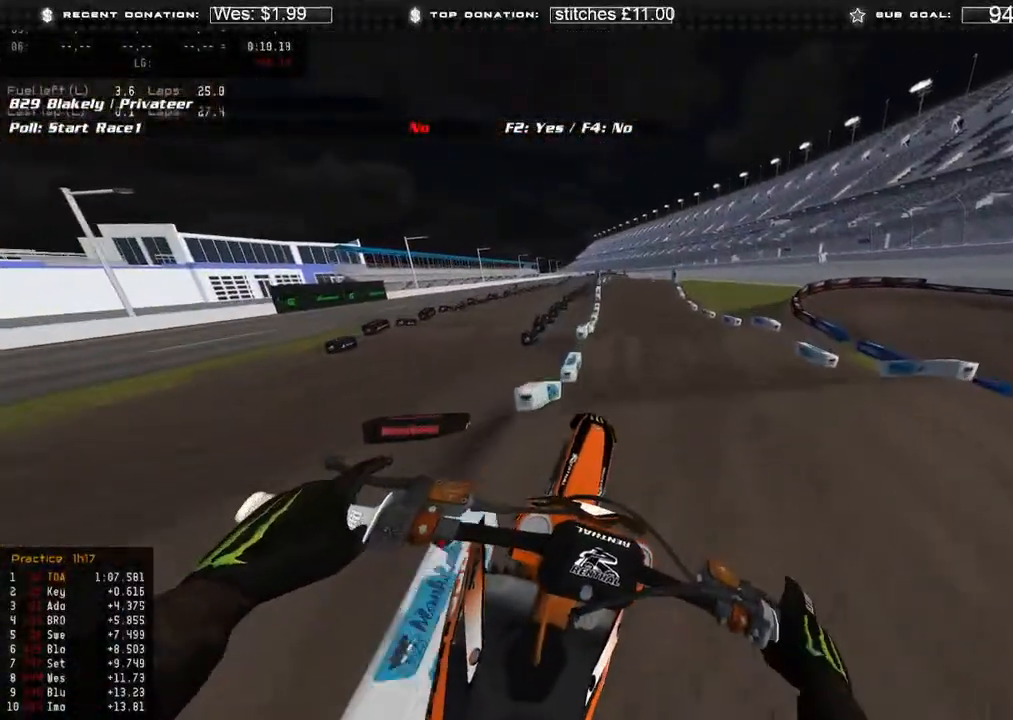
{"buttons": [], "left_stick": "center", "right_stick": "down", "events": [[133, "B", "down"], [217, "B", "up"], [467, "right_stick", "down"]]}
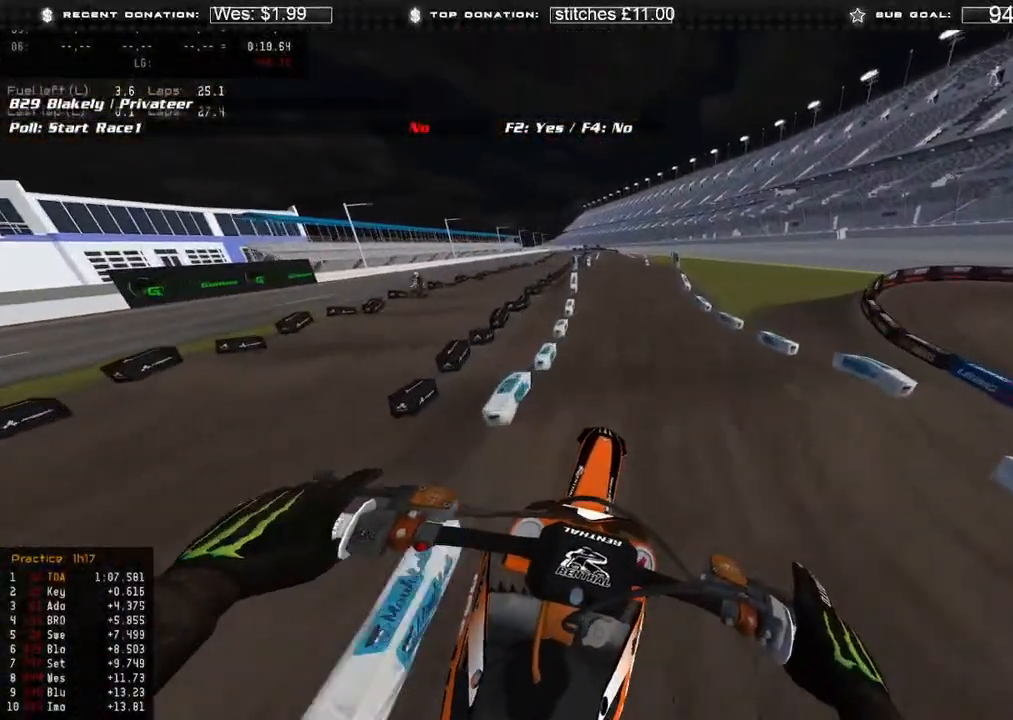
{"buttons": ["R2"], "left_stick": "center", "right_stick": "up", "events": [[100, "left_stick", "up-left"], [150, "R2", "down"], [167, "right_stick", "center"], [267, "right_stick", "up-right"], [333, "right_stick", "up"], [367, "left_stick", "center"]]}
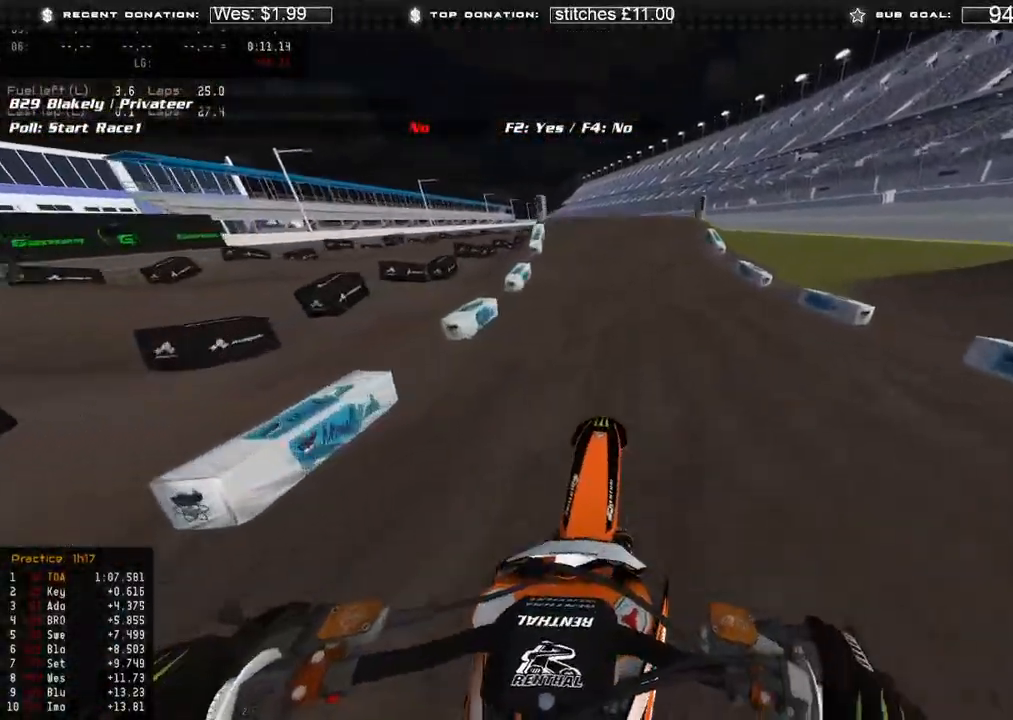
{"buttons": ["R2"], "left_stick": "center", "right_stick": "center", "events": [[83, "right_stick", "center"], [233, "right_stick", "up"], [417, "right_stick", "center"]]}
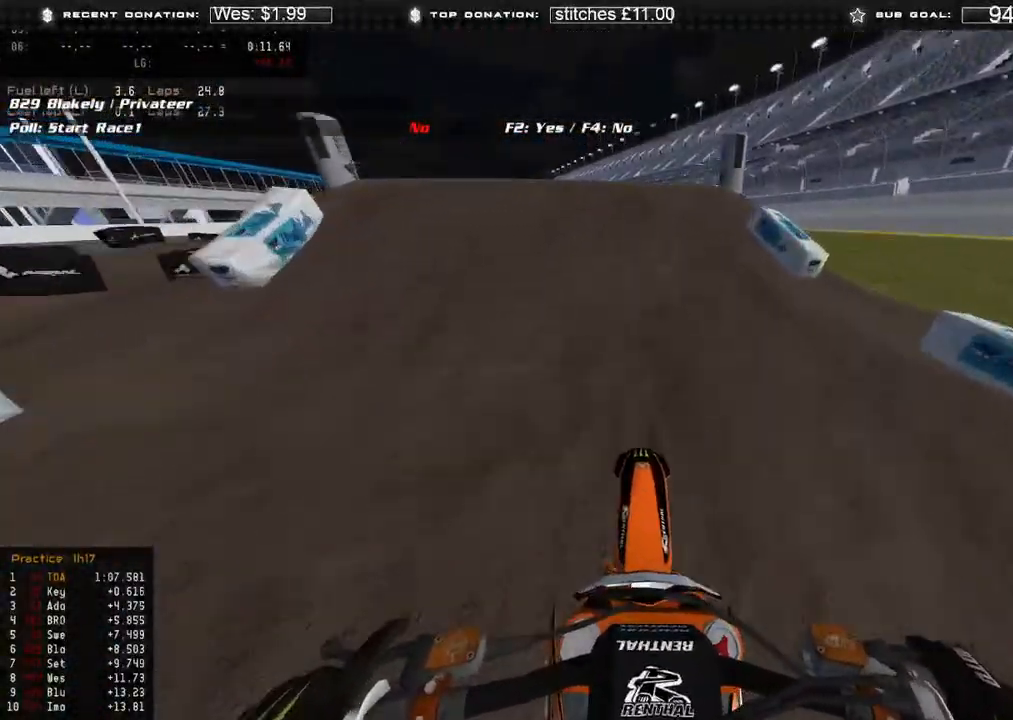
{"buttons": [], "left_stick": "center", "right_stick": "down-right", "events": [[33, "right_stick", "down-left"], [83, "left_stick", "up-left"], [200, "R3", "down"], [233, "R2", "up"], [283, "R3", "up"], [433, "left_stick", "center"], [483, "right_stick", "down-right"]]}
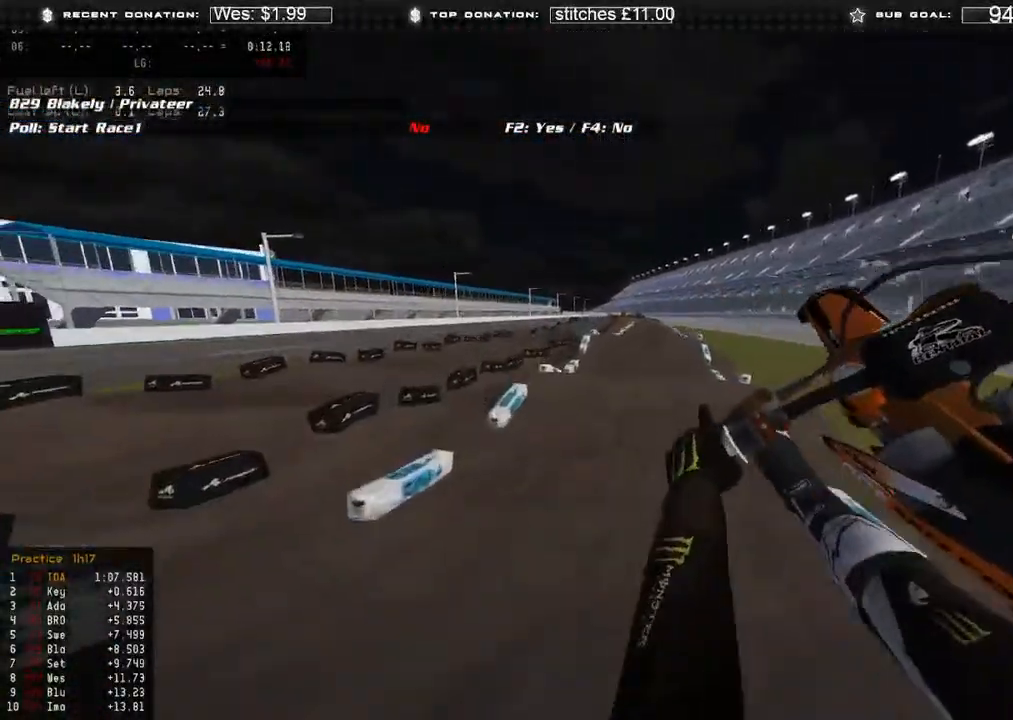
{"buttons": ["R2", "R3"], "left_stick": "up-left", "right_stick": "down-right", "events": [[17, "left_stick", "right"], [33, "R3", "down"], [33, "right_stick", "right"], [150, "R2", "down"], [167, "R3", "up"], [233, "right_stick", "down-right"], [367, "left_stick", "up-left"], [417, "R3", "down"]]}
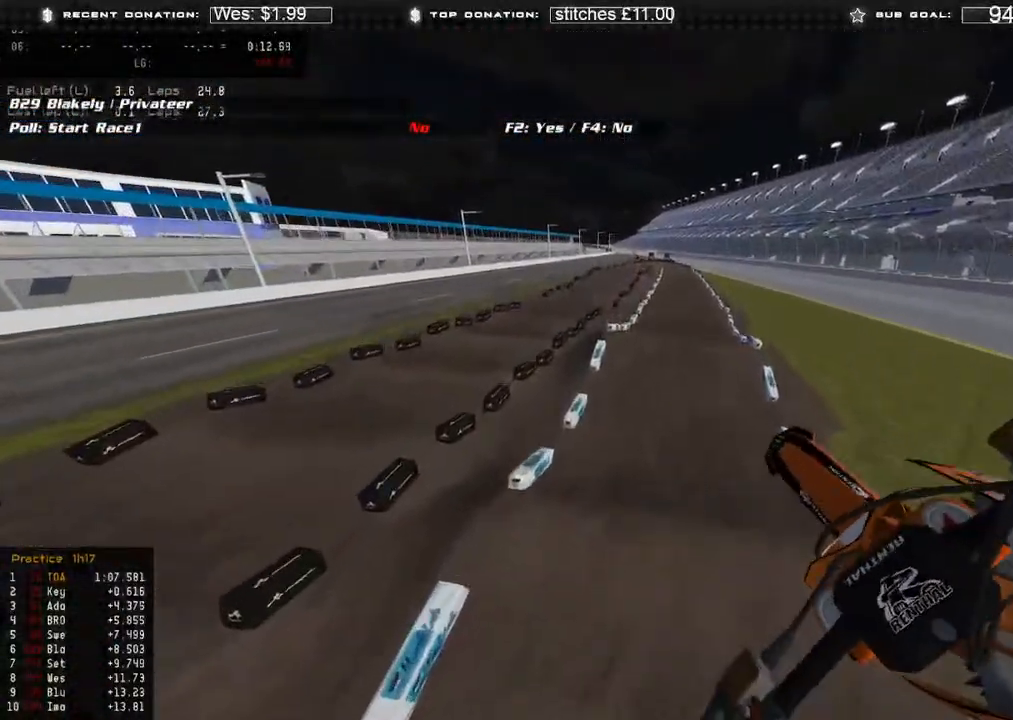
{"buttons": ["R2"], "left_stick": "center", "right_stick": "down-right", "events": [[17, "R3", "up"], [333, "R3", "down"], [433, "R3", "up"], [433, "left_stick", "center"]]}
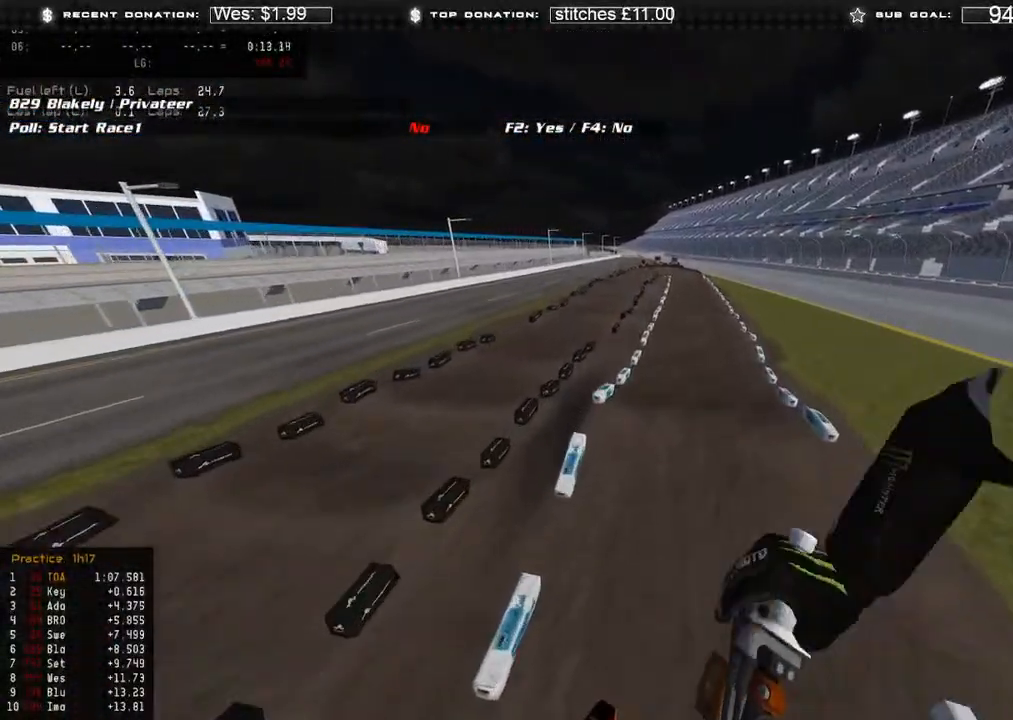
{"buttons": ["R2", "R3"], "left_stick": "up", "right_stick": "center", "events": [[33, "right_stick", "right"], [133, "right_stick", "center"], [150, "left_stick", "up-right"], [333, "right_stick", "down-left"], [417, "left_stick", "up"], [467, "right_stick", "center"], [500, "R3", "down"]]}
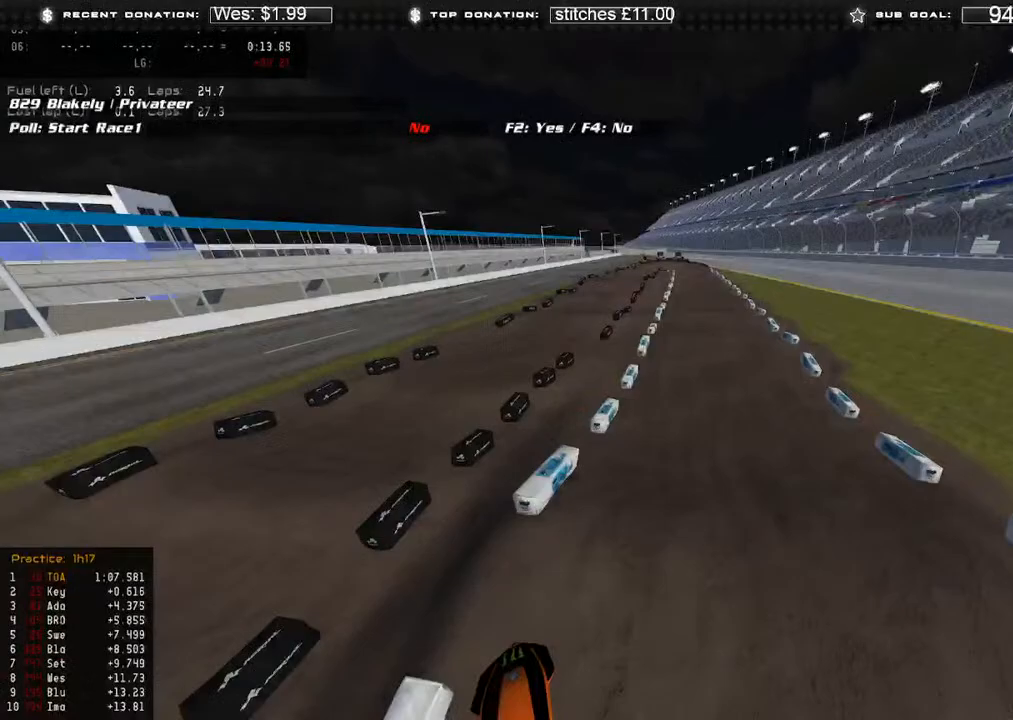
{"buttons": ["R2", "R3"], "left_stick": "up", "right_stick": "center", "events": [[83, "R3", "up"], [283, "right_stick", "down"], [467, "R3", "down"], [500, "right_stick", "center"]]}
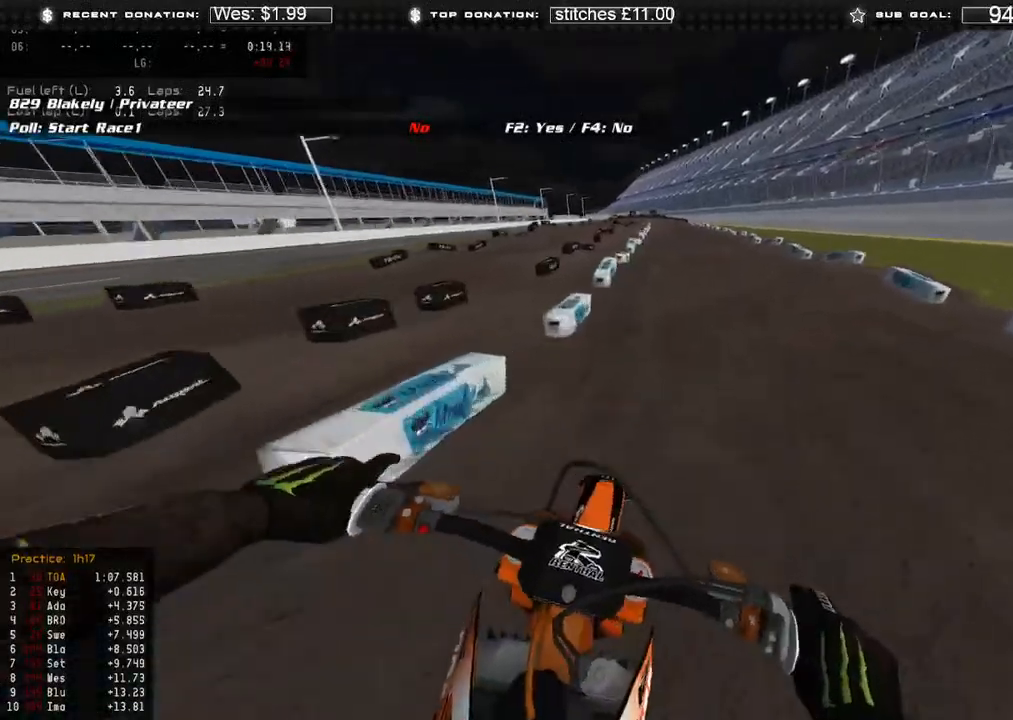
{"buttons": ["R2"], "left_stick": "up", "right_stick": "down", "events": [[33, "R3", "up"], [250, "right_stick", "up-right"], [400, "R3", "down"], [500, "R3", "up"], [500, "right_stick", "down"]]}
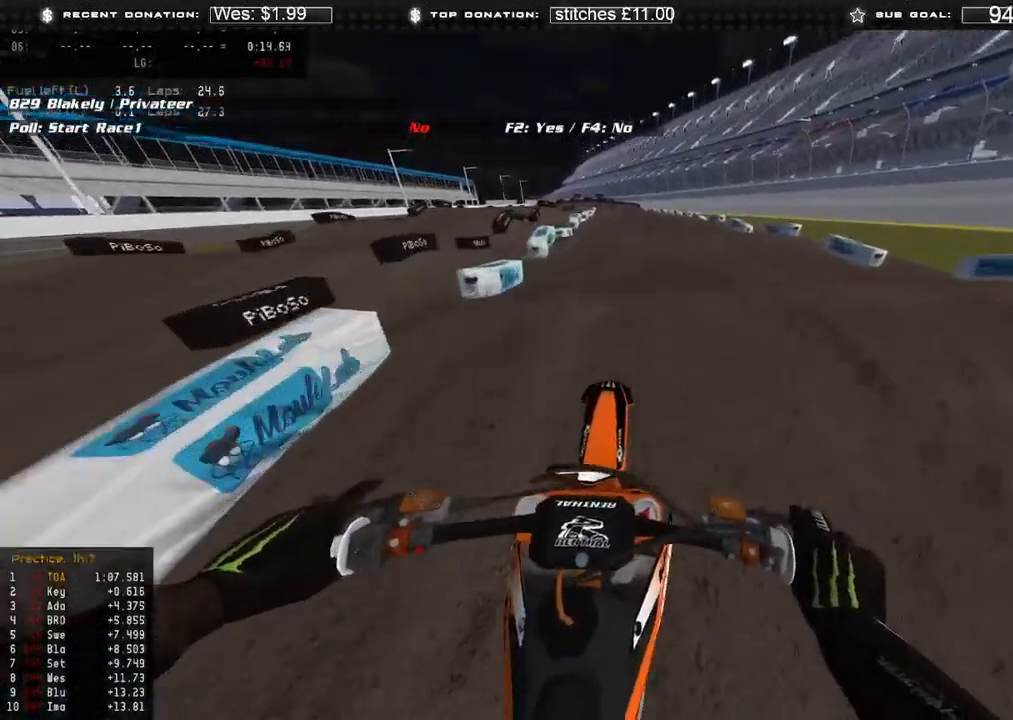
{"buttons": [], "left_stick": "center", "right_stick": "center", "events": [[100, "R3", "down"], [200, "R3", "up"], [233, "right_stick", "down-left"], [300, "R2", "up"], [317, "left_stick", "center"], [400, "right_stick", "center"]]}
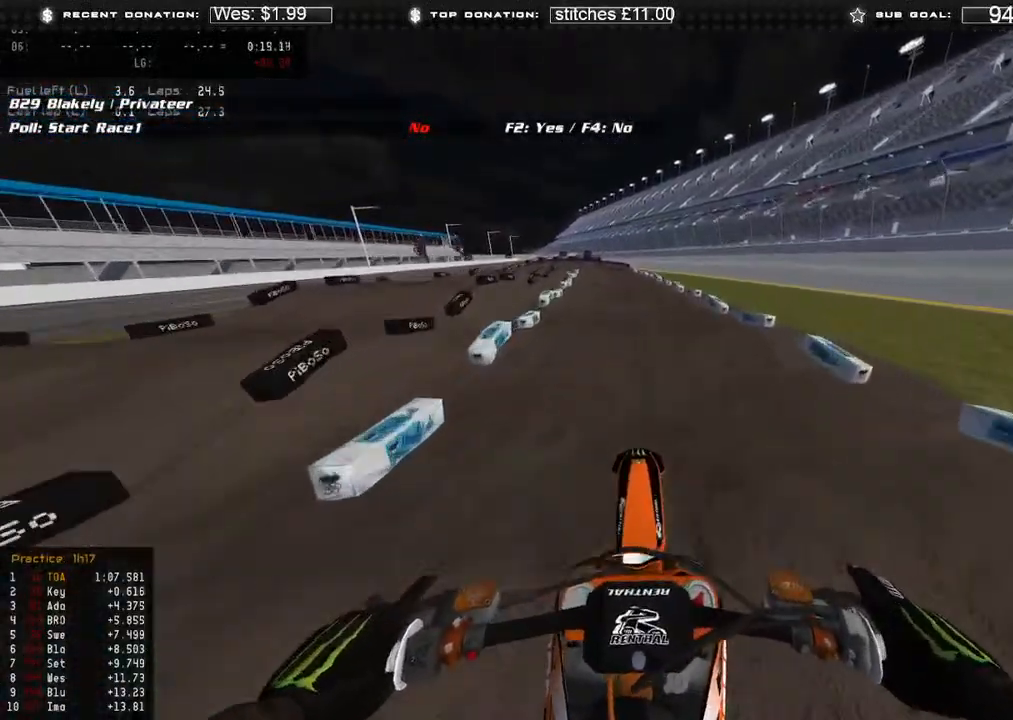
{"buttons": ["R2", "R3"], "left_stick": "center", "right_stick": "center", "events": [[83, "R2", "down"], [117, "right_stick", "up"], [217, "right_stick", "up-left"], [433, "R3", "down"], [433, "right_stick", "center"]]}
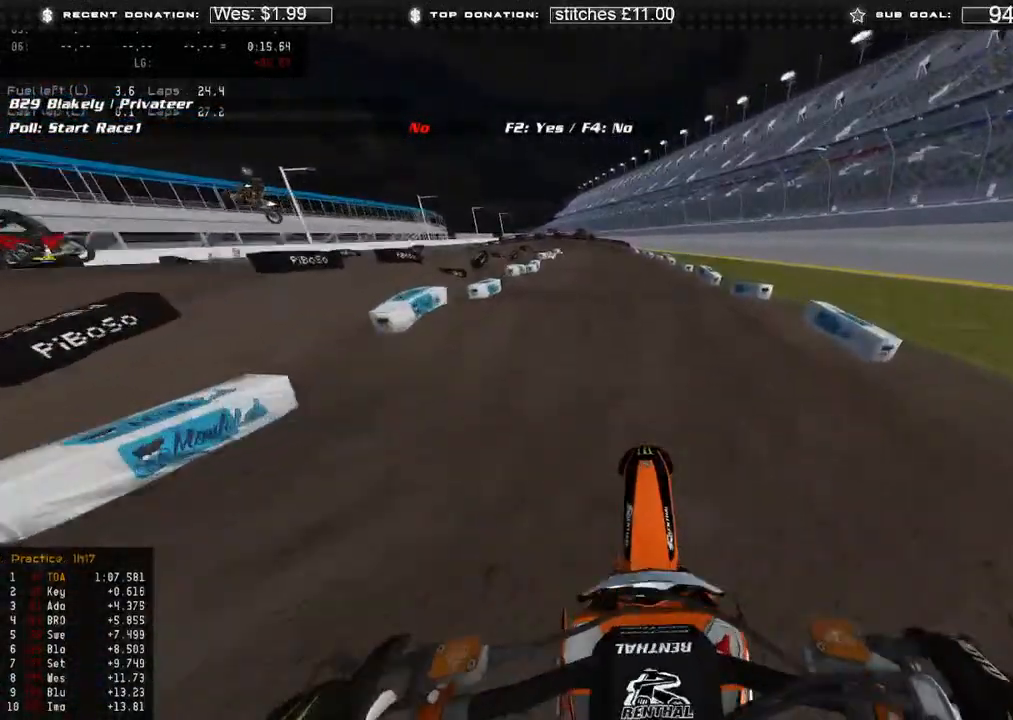
{"buttons": [], "left_stick": "up-left", "right_stick": "up", "events": [[33, "R3", "up"], [167, "R3", "down"], [167, "right_stick", "down-left"], [233, "R3", "up"], [317, "right_stick", "up-left"], [367, "right_stick", "up"], [467, "left_stick", "up-left"], [500, "R2", "up"]]}
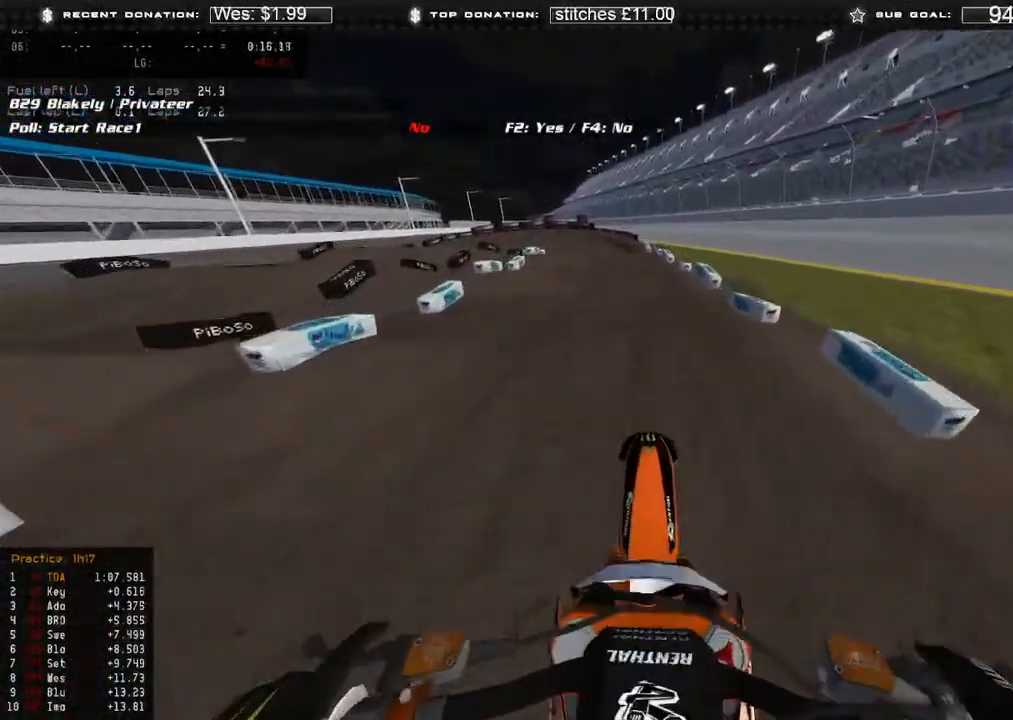
{"buttons": ["R2"], "left_stick": "up-left", "right_stick": "down-right", "events": [[17, "right_stick", "up-right"], [50, "X", "down"], [83, "L2", "down"], [167, "X", "up"], [217, "L2", "up"], [217, "R3", "down"], [217, "right_stick", "down-right"], [283, "R2", "down"], [283, "right_stick", "down"], [300, "R3", "up"], [483, "right_stick", "down-right"]]}
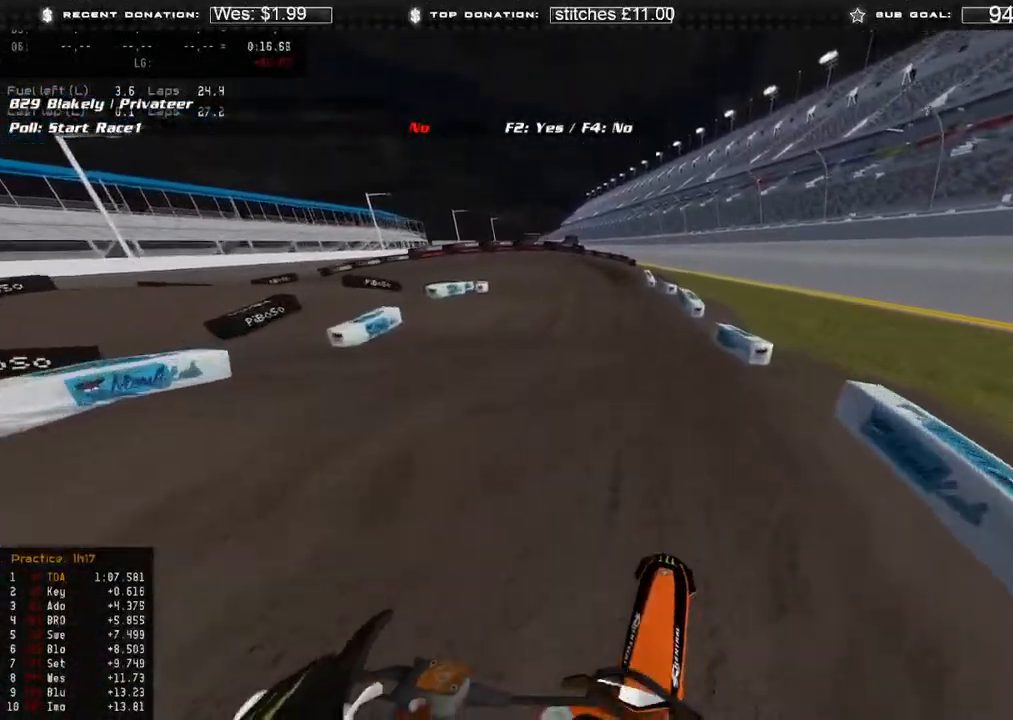
{"buttons": [], "left_stick": "up-left", "right_stick": "down", "events": [[50, "R3", "down"], [117, "right_stick", "down"], [150, "R3", "up"], [283, "right_stick", "down-left"], [333, "R3", "down"], [417, "R2", "up"], [417, "right_stick", "down"], [433, "R3", "up"]]}
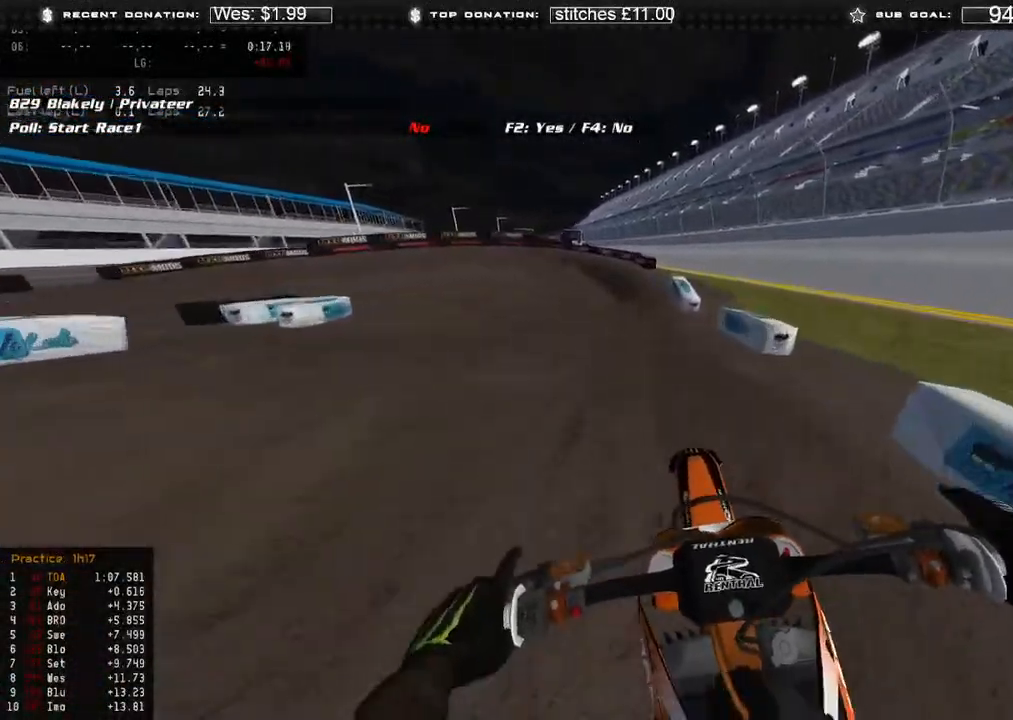
{"buttons": ["R2", "R3"], "left_stick": "up-left", "right_stick": "down-left", "events": [[100, "R2", "down"], [117, "R3", "down"], [217, "R3", "up"], [350, "right_stick", "down-left"], [500, "R3", "down"]]}
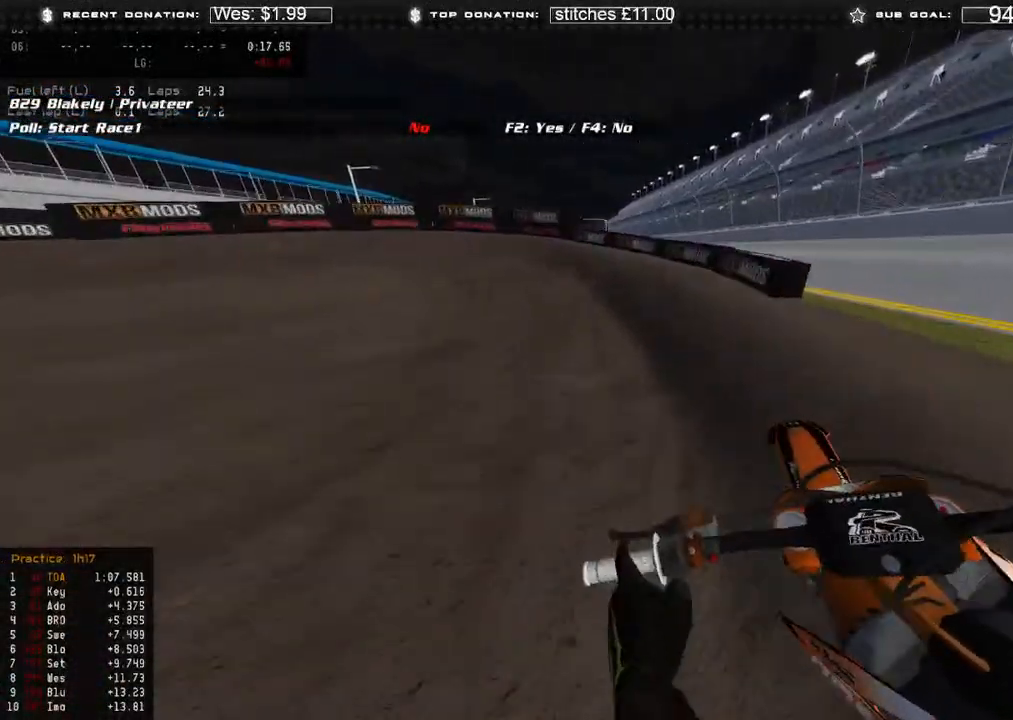
{"buttons": ["R2"], "left_stick": "up-left", "right_stick": "down", "events": [[67, "R3", "up"], [117, "L2", "down"], [117, "R2", "up"], [133, "right_stick", "down"], [250, "L2", "up"], [400, "R2", "down"]]}
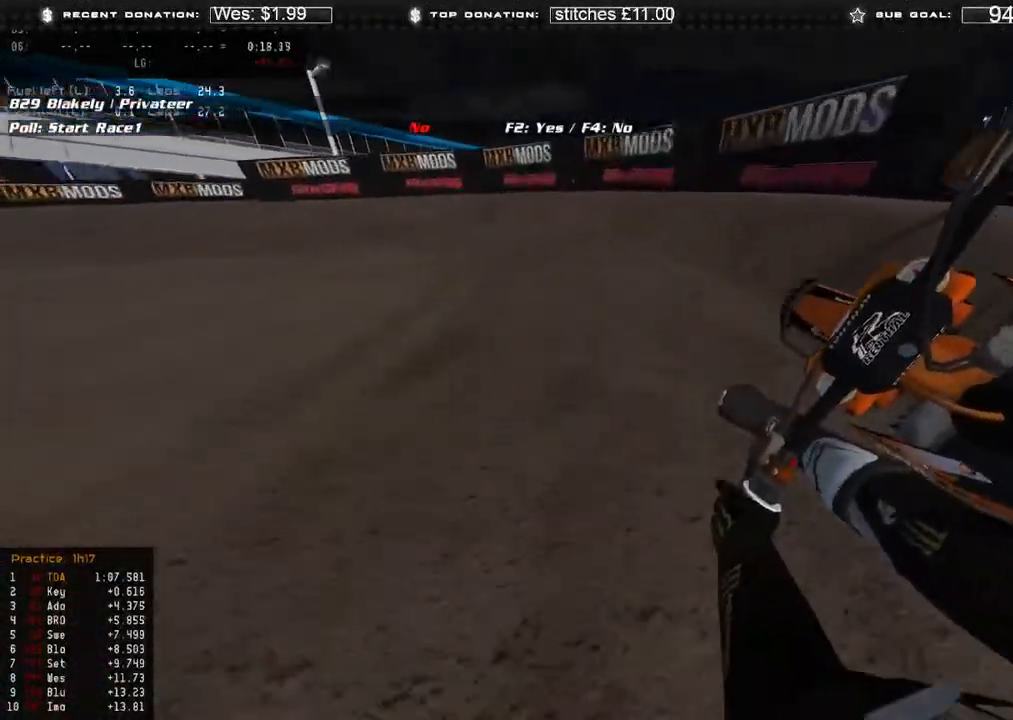
{"buttons": [], "left_stick": "up-left", "right_stick": "down-right", "events": [[50, "R2", "up"], [217, "R2", "down"], [300, "R2", "up"], [500, "right_stick", "down-right"]]}
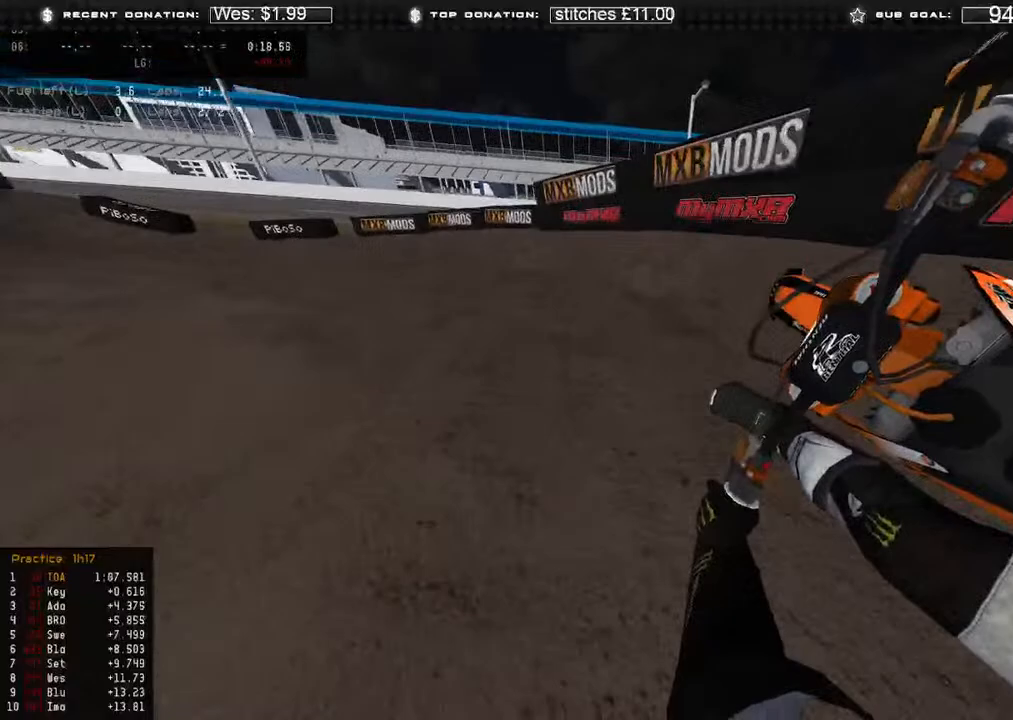
{"buttons": ["R2"], "left_stick": "up-left", "right_stick": "down-right", "events": [[333, "R2", "down"]]}
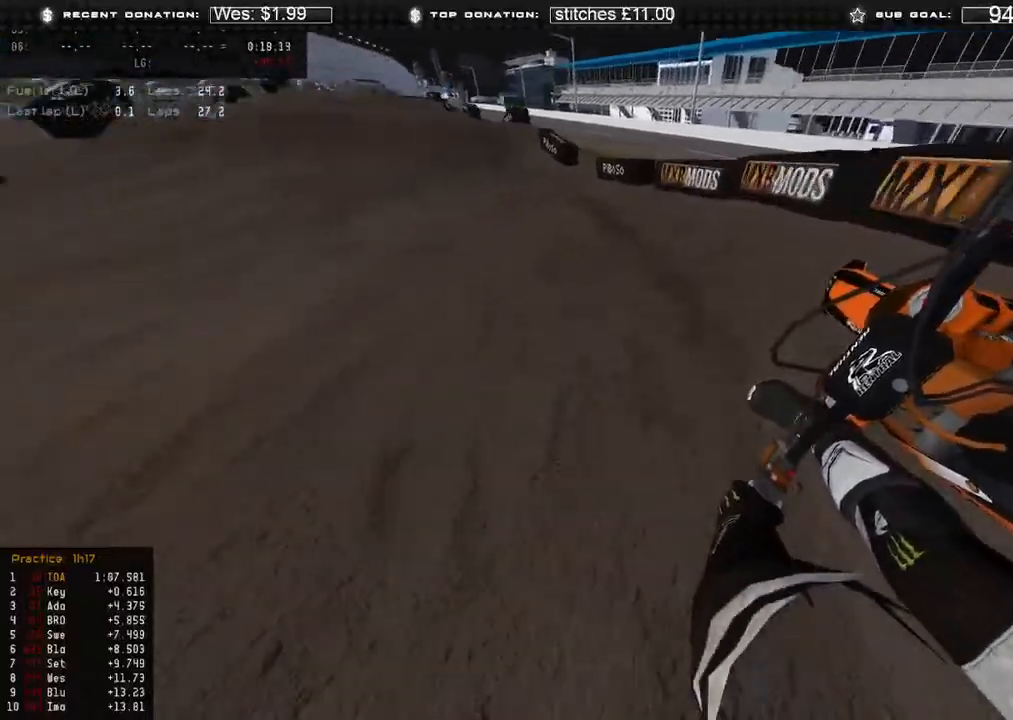
{"buttons": ["R2"], "left_stick": "center", "right_stick": "center", "events": [[217, "right_stick", "center"], [267, "left_stick", "center"], [400, "R3", "down"], [500, "R3", "up"]]}
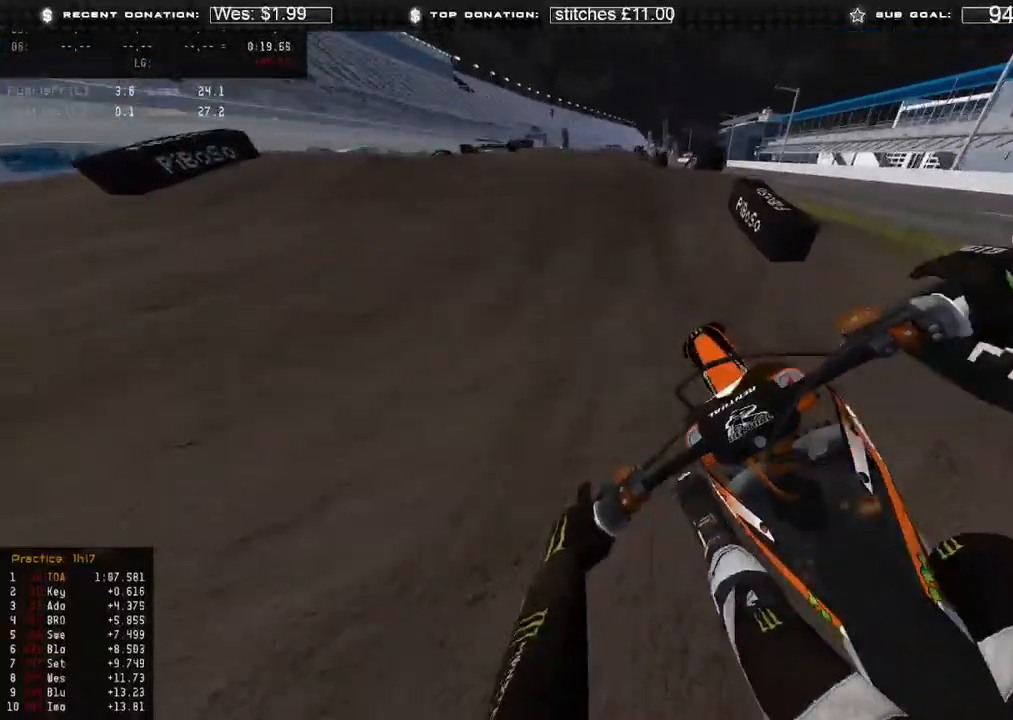
{"buttons": ["R2"], "left_stick": "center", "right_stick": "up", "events": [[450, "right_stick", "up"]]}
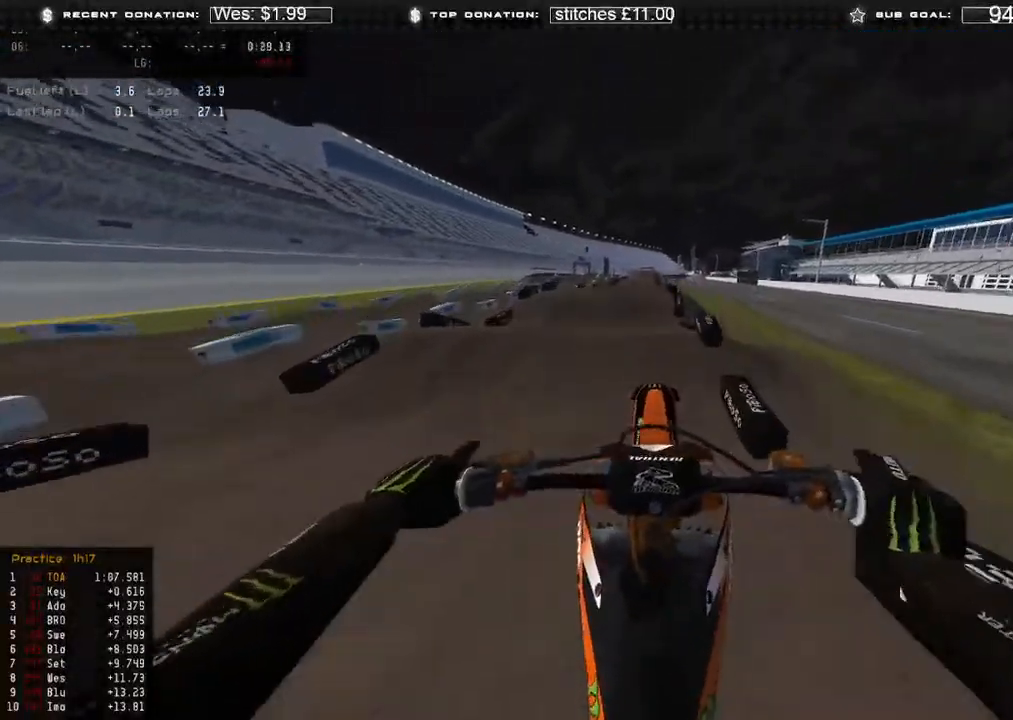
{"buttons": ["R2"], "left_stick": "up-right", "right_stick": "up-right", "events": [[167, "left_stick", "right"], [183, "right_stick", "up-right"], [233, "B", "down"], [317, "left_stick", "up-right"], [383, "B", "up"]]}
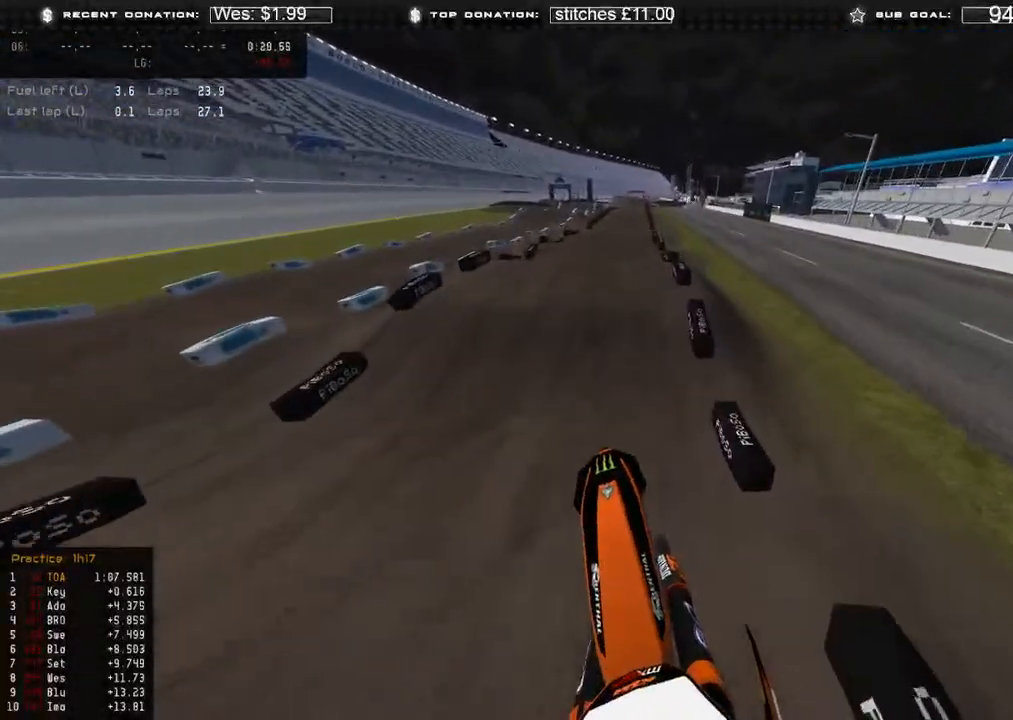
{"buttons": ["R2"], "left_stick": "up-left", "right_stick": "center", "events": [[83, "left_stick", "up-left"], [100, "right_stick", "center"], [267, "right_stick", "down"], [283, "R3", "down"], [417, "R3", "up"], [483, "right_stick", "center"]]}
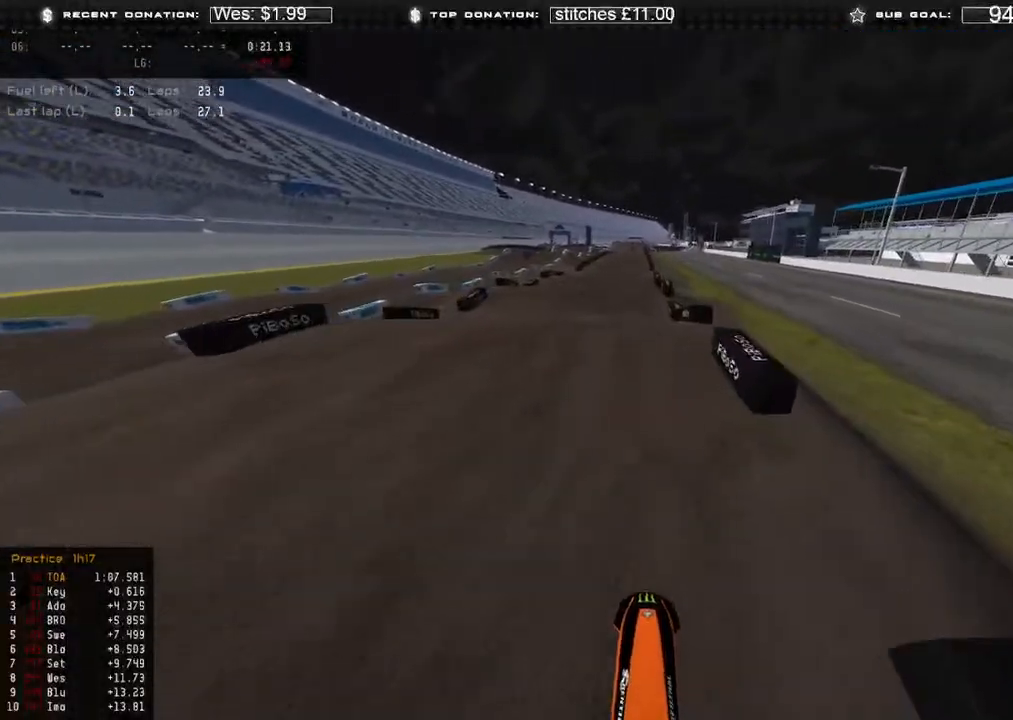
{"buttons": ["R3"], "left_stick": "center", "right_stick": "down", "events": [[33, "R3", "down"], [100, "right_stick", "up"], [117, "R3", "up"], [250, "R3", "down"], [333, "right_stick", "center"], [350, "R2", "up"], [350, "R3", "up"], [417, "right_stick", "down"], [467, "R3", "down"], [500, "left_stick", "center"]]}
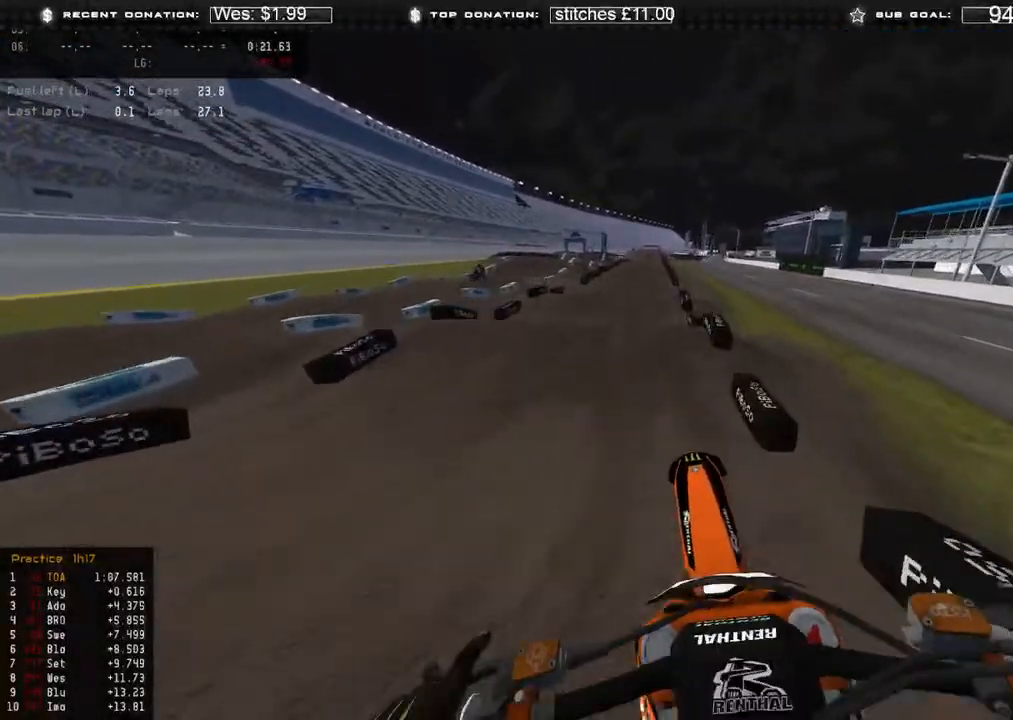
{"buttons": ["R2"], "left_stick": "center", "right_stick": "down", "events": [[67, "R3", "up"], [117, "right_stick", "down-left"], [183, "R2", "down"], [383, "right_stick", "down"]]}
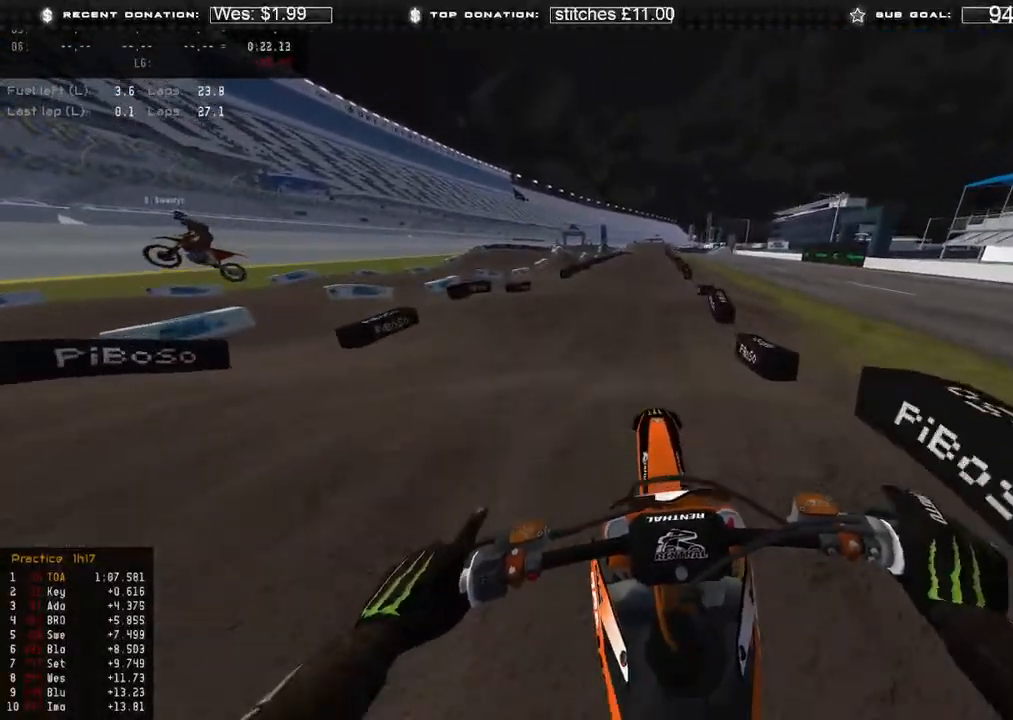
{"buttons": ["R2", "R3"], "left_stick": "center", "right_stick": "up-right", "events": [[67, "right_stick", "center"], [117, "right_stick", "up"], [483, "right_stick", "up-right"], [500, "R3", "down"]]}
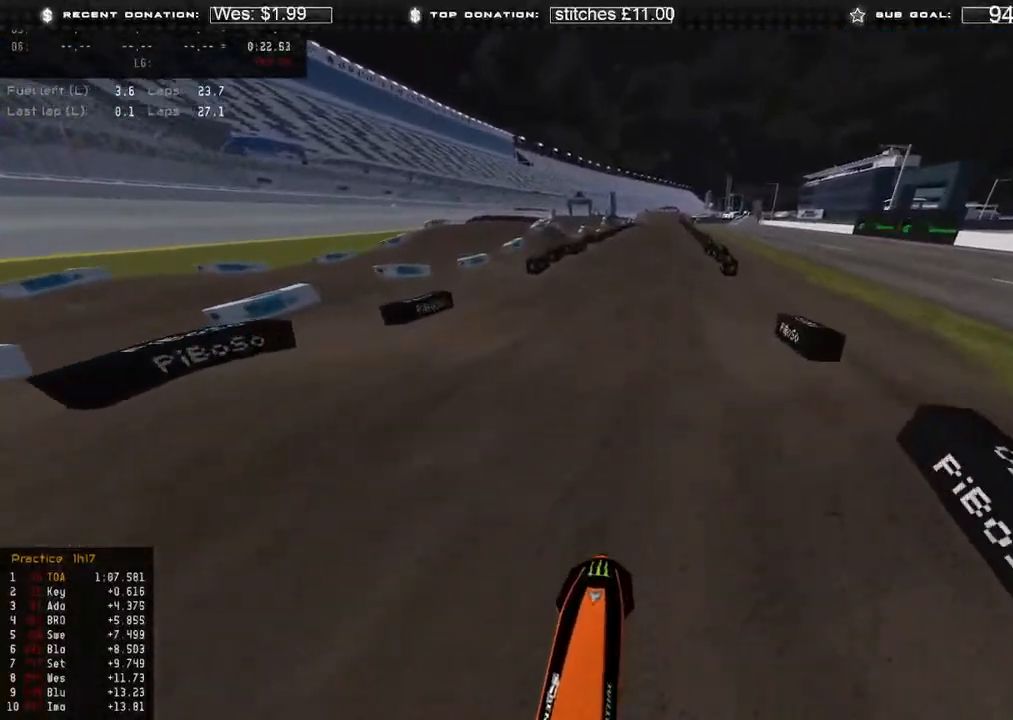
{"buttons": ["R2"], "left_stick": "center", "right_stick": "up-right", "events": [[33, "right_stick", "center"], [83, "right_stick", "down"], [100, "R3", "up"], [250, "R3", "down"], [350, "R3", "up"], [350, "right_stick", "center"], [433, "right_stick", "up-right"]]}
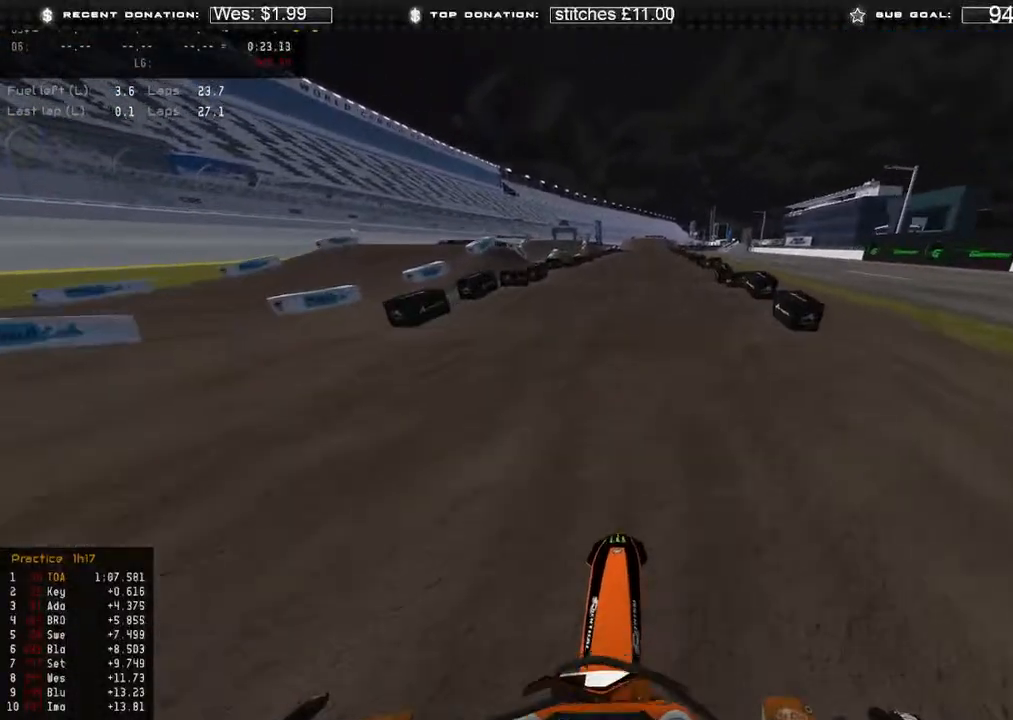
{"buttons": ["R2", "R3"], "left_stick": "up-right", "right_stick": "center", "events": [[150, "right_stick", "center"], [183, "R3", "down"], [283, "R3", "up"], [333, "right_stick", "up"], [433, "right_stick", "center"], [450, "R3", "down"], [500, "left_stick", "up-right"]]}
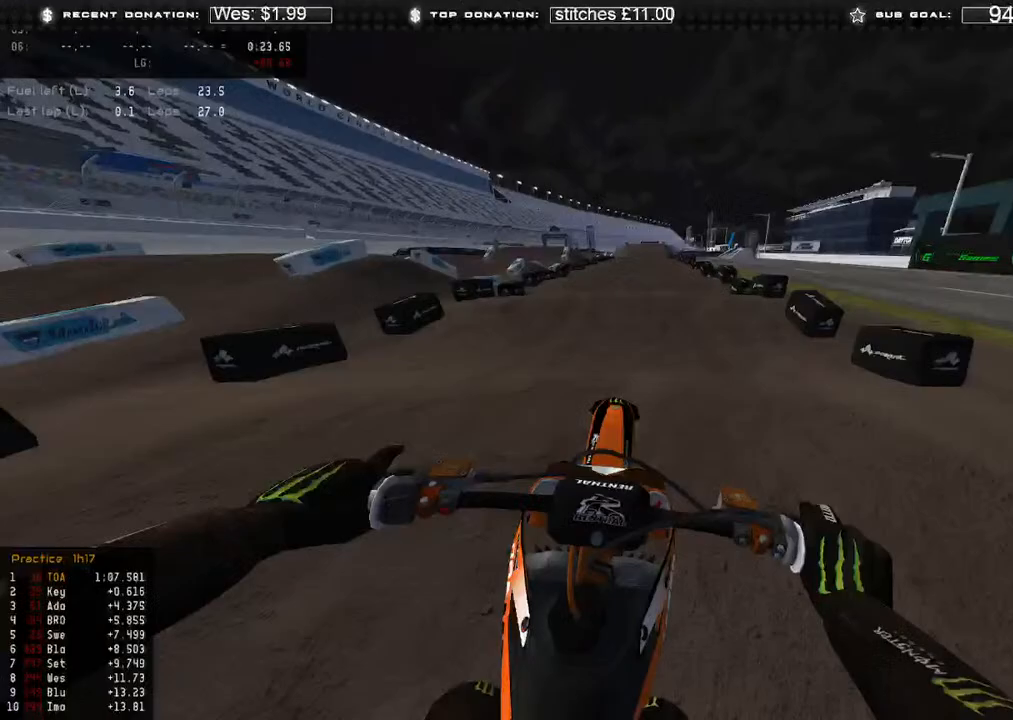
{"buttons": ["R2"], "left_stick": "center", "right_stick": "down-right", "events": [[50, "R3", "up"], [67, "right_stick", "down"], [117, "left_stick", "up"], [200, "B", "down"], [233, "left_stick", "up-left"], [267, "right_stick", "down-right"], [283, "B", "up"], [400, "left_stick", "center"]]}
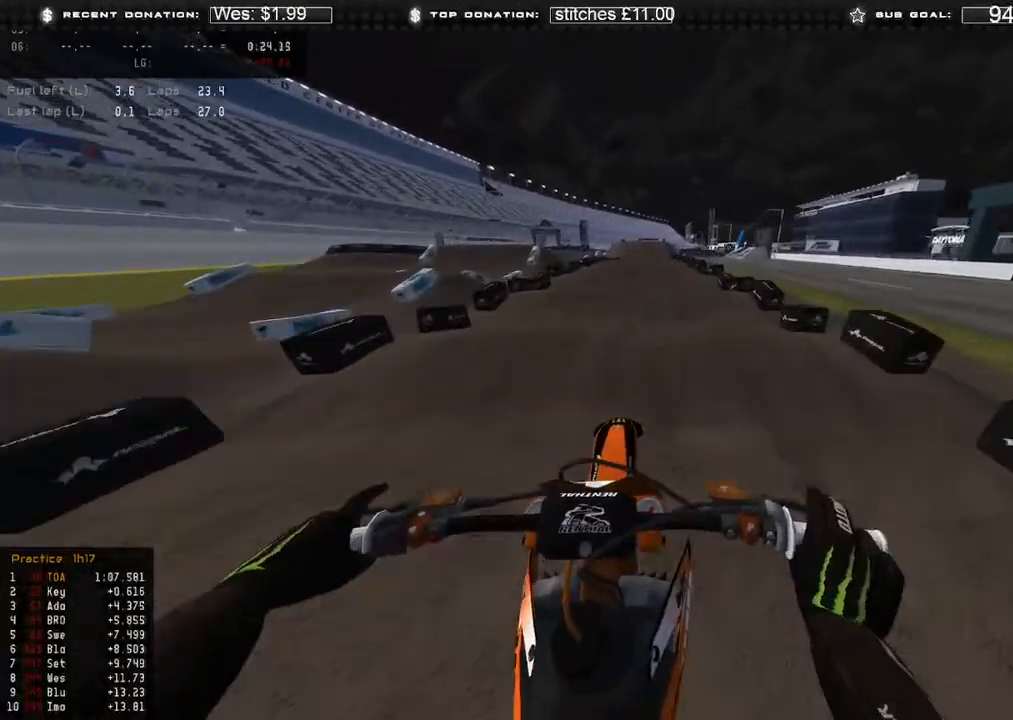
{"buttons": ["R2"], "left_stick": "center", "right_stick": "down", "events": [[433, "right_stick", "down"]]}